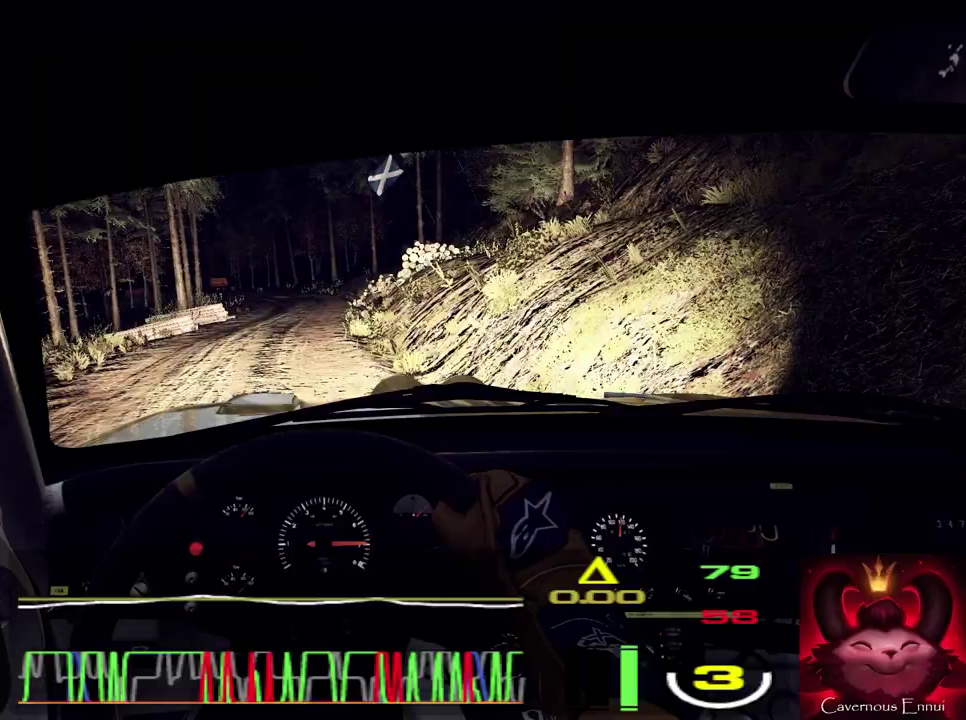
Gameplay with a controller (Xbox layout); each line is a JSON object with the inputs held at the frame after it (dt_ms = milliseconds from this image to that frame). "events" lists button and stick changes between this image and that frame as [ms after this image, input, new state], when the widget could be followed in between. Not read: L1 L3 R1 R3.
{"dt_ms": 500, "buttons": ["L2"], "left_stick": "center", "right_stick": "center", "events": [[367, "right_stick", "center"], [433, "L2", "down"]]}
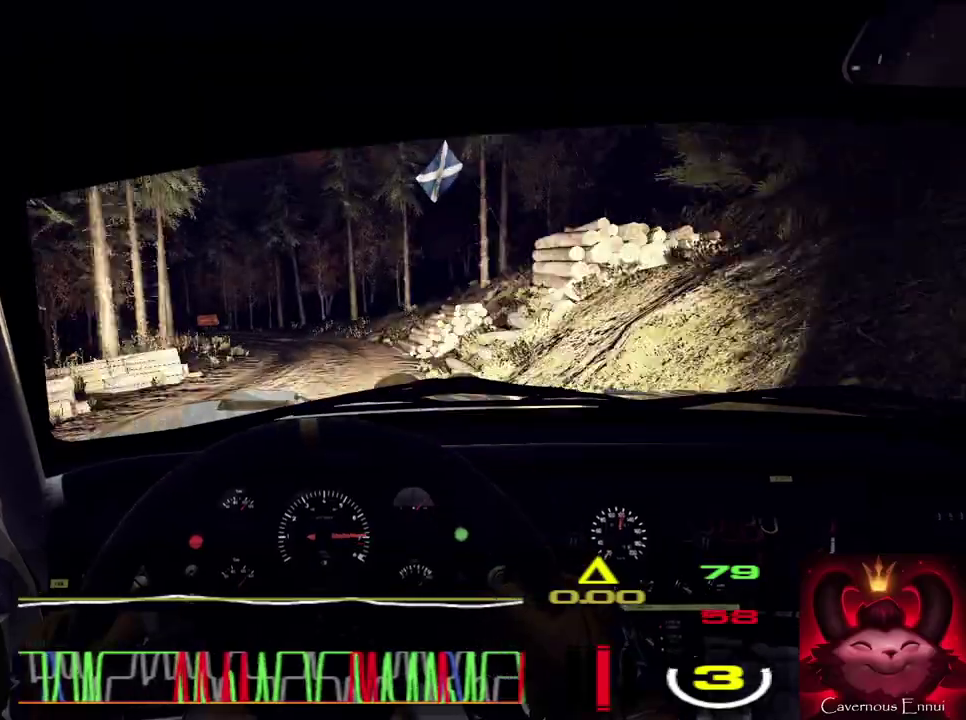
{"dt_ms": 400, "buttons": ["L2"], "left_stick": "center", "right_stick": "center", "events": [[33, "left_stick", "left"], [67, "L2", "up"], [167, "L2", "down"], [200, "right_stick", "up"], [267, "left_stick", "center"], [300, "L2", "up"], [367, "right_stick", "center"], [400, "L2", "down"]]}
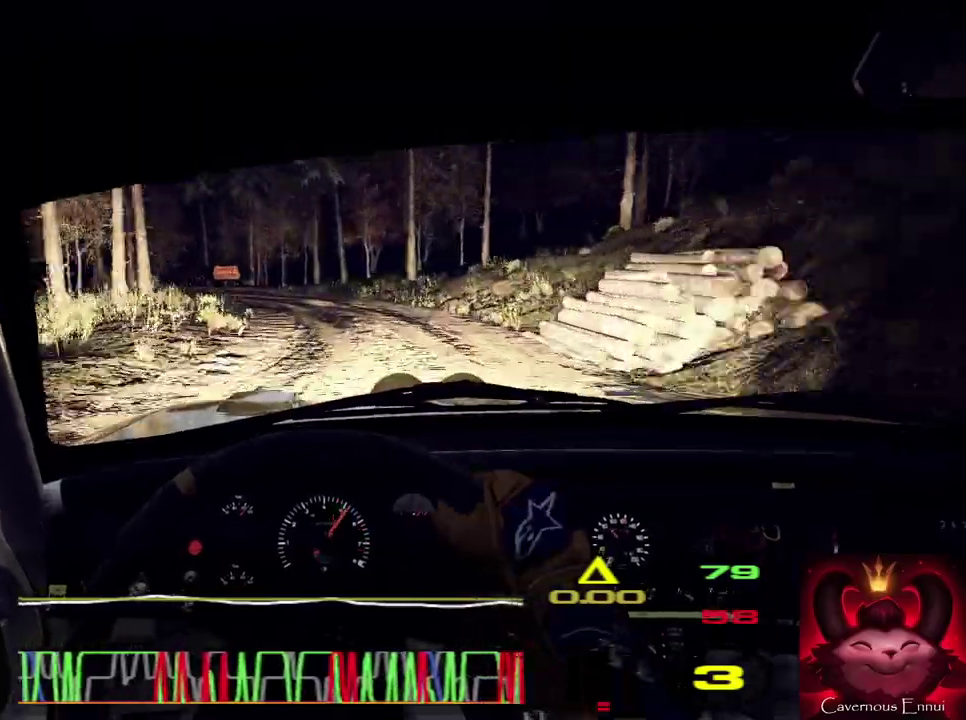
{"dt_ms": 600, "buttons": [], "left_stick": "center", "right_stick": "up", "events": [[100, "left_stick", "left"], [300, "L2", "up"], [300, "left_stick", "down-left"], [433, "L2", "down"], [500, "L2", "up"], [500, "left_stick", "center"], [567, "right_stick", "up"]]}
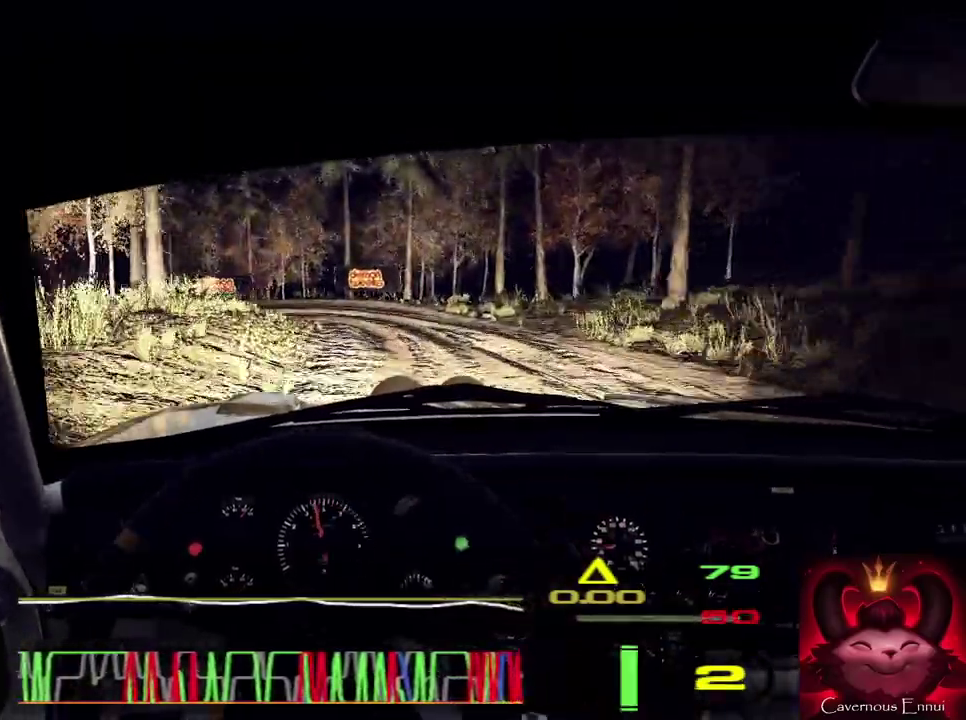
{"dt_ms": 400, "buttons": [], "left_stick": "right", "right_stick": "up", "events": [[100, "L2", "down"], [100, "right_stick", "center"], [233, "L2", "up"], [300, "left_stick", "right"], [333, "right_stick", "up"]]}
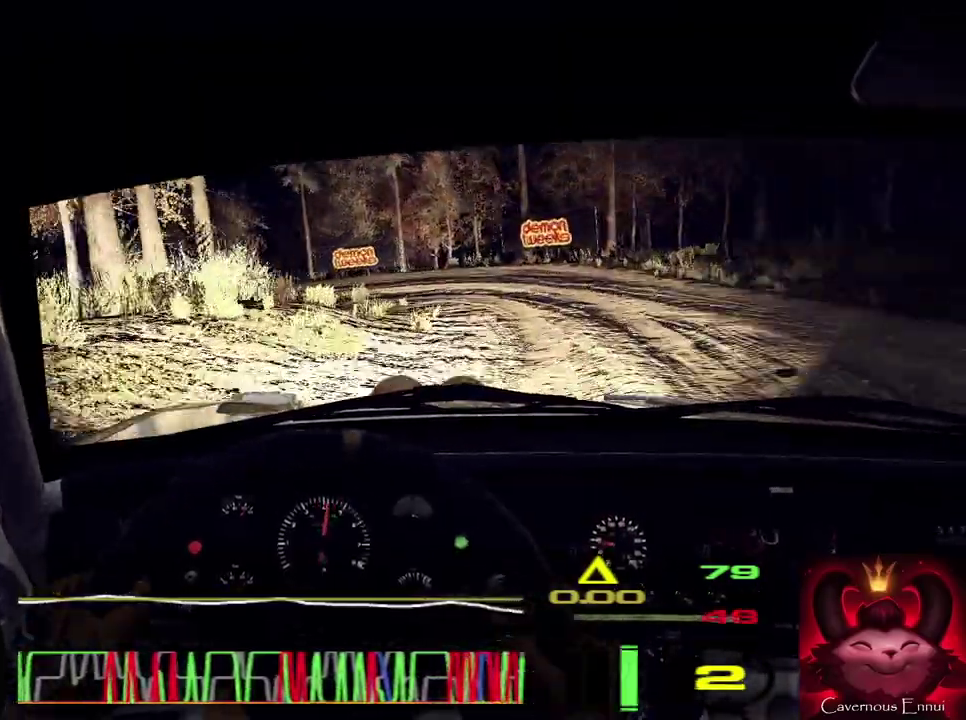
{"dt_ms": 800, "buttons": [], "left_stick": "left", "right_stick": "center", "events": [[67, "right_stick", "center"], [133, "left_stick", "center"], [200, "L2", "down"], [300, "L2", "up"], [533, "left_stick", "right"], [667, "left_stick", "center"], [733, "left_stick", "left"]]}
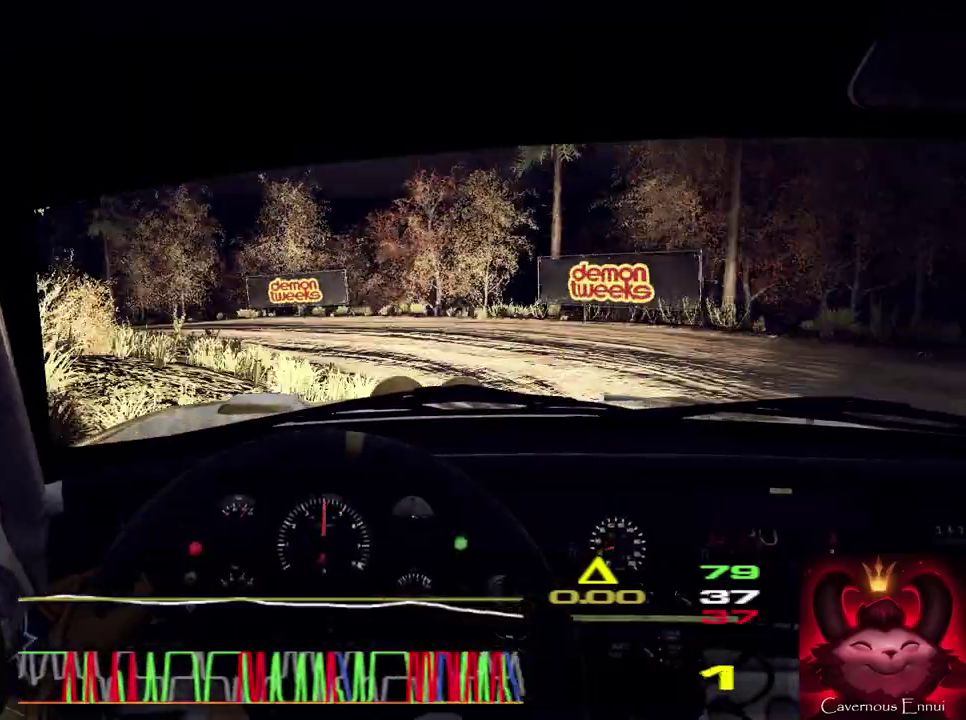
{"dt_ms": 300, "buttons": ["R2"], "left_stick": "left", "right_stick": "center", "events": [[133, "R2", "down"]]}
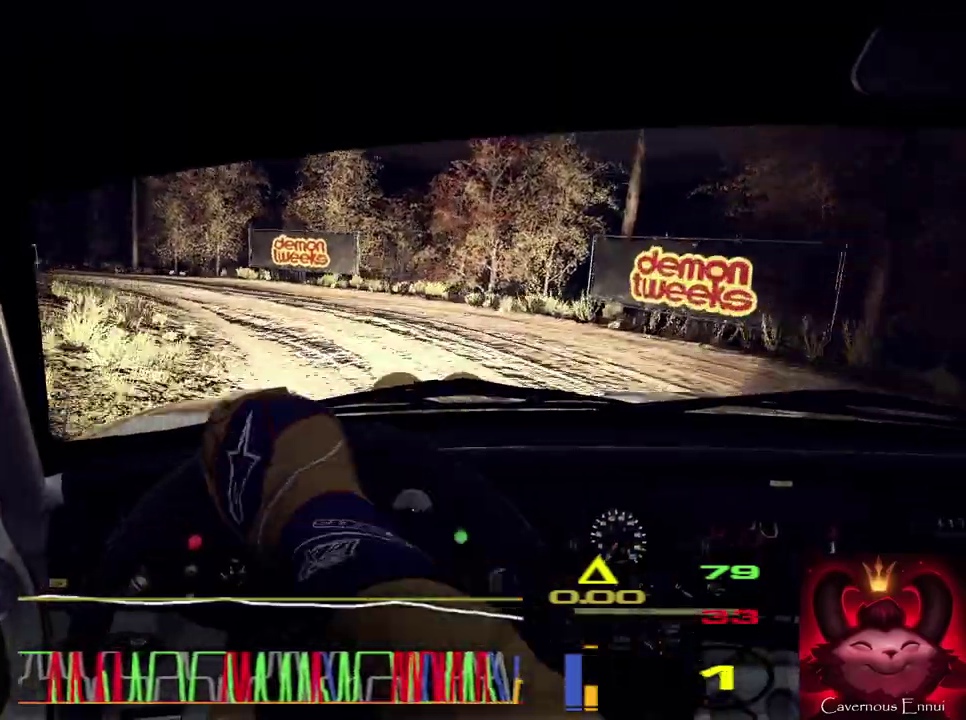
{"dt_ms": 700, "buttons": [], "left_stick": "center", "right_stick": "center", "events": [[200, "R2", "up"], [200, "right_stick", "up"], [300, "left_stick", "center"], [667, "right_stick", "center"]]}
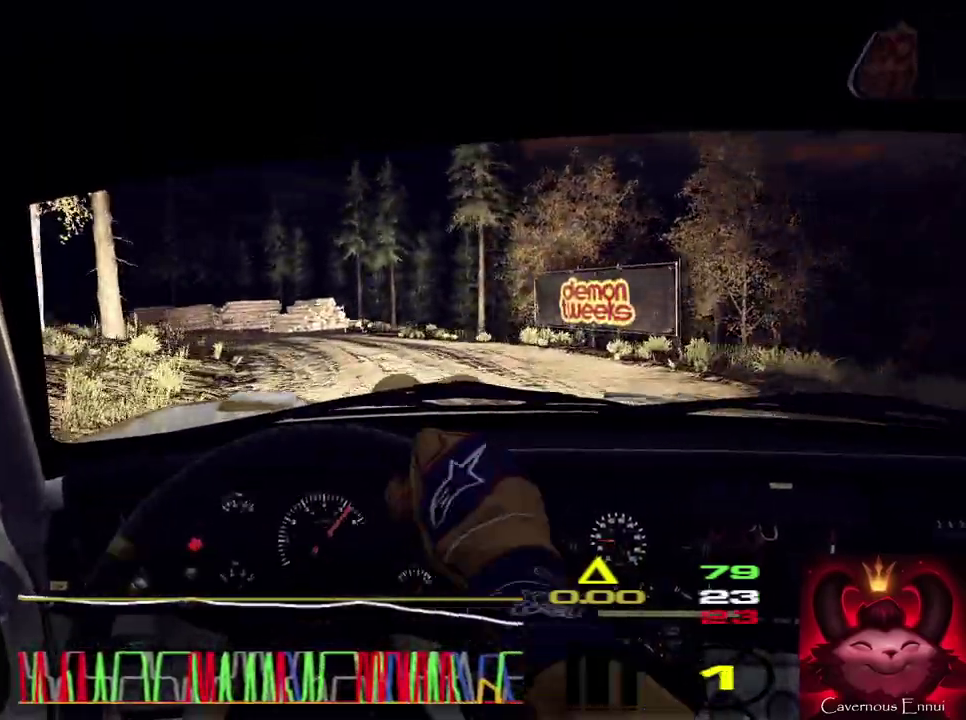
{"dt_ms": 300, "buttons": [], "left_stick": "center", "right_stick": "center", "events": [[100, "left_stick", "left"], [133, "right_stick", "up"], [267, "right_stick", "center"], [300, "left_stick", "center"]]}
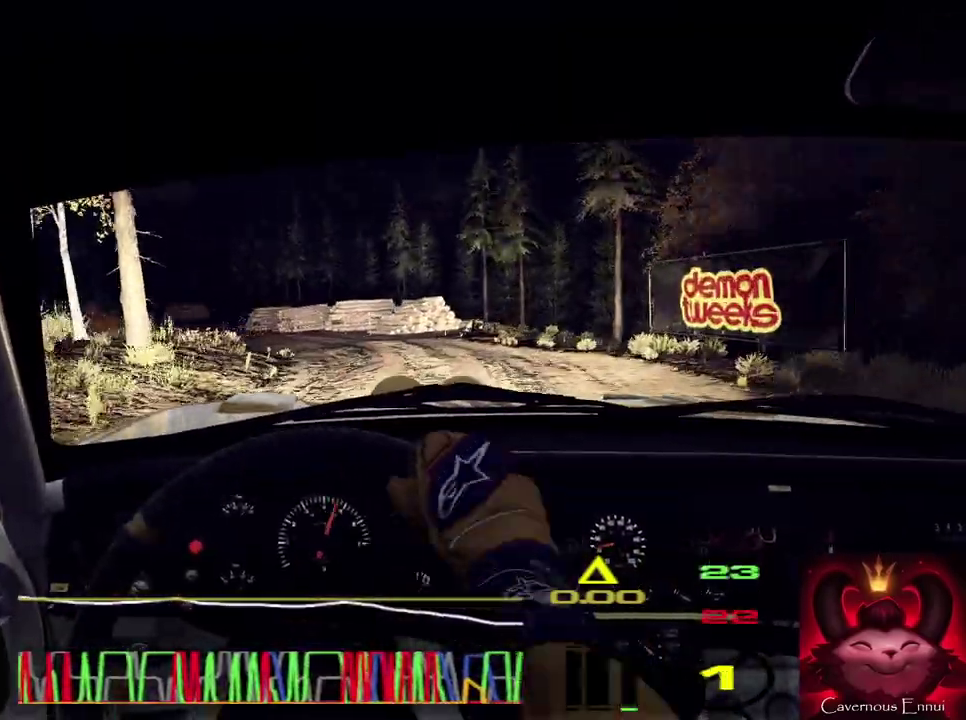
{"dt_ms": 500, "buttons": [], "left_stick": "right", "right_stick": "up", "events": [[100, "left_stick", "left"], [133, "right_stick", "up"], [233, "left_stick", "center"], [467, "left_stick", "right"]]}
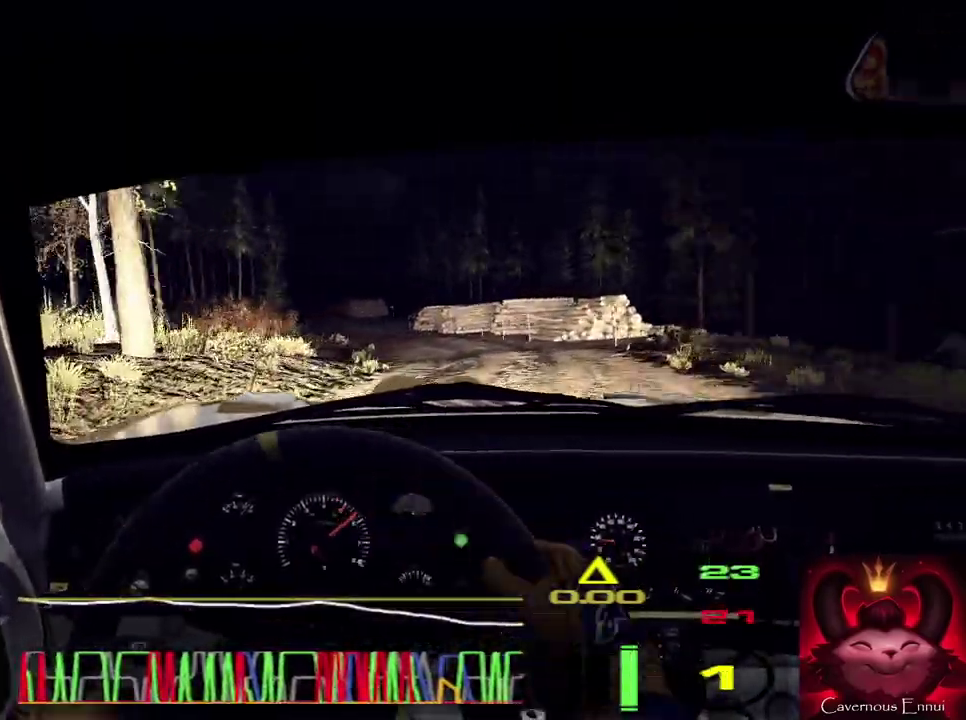
{"dt_ms": 500, "buttons": [], "left_stick": "right", "right_stick": "up", "events": [[233, "left_stick", "center"], [333, "left_stick", "right"]]}
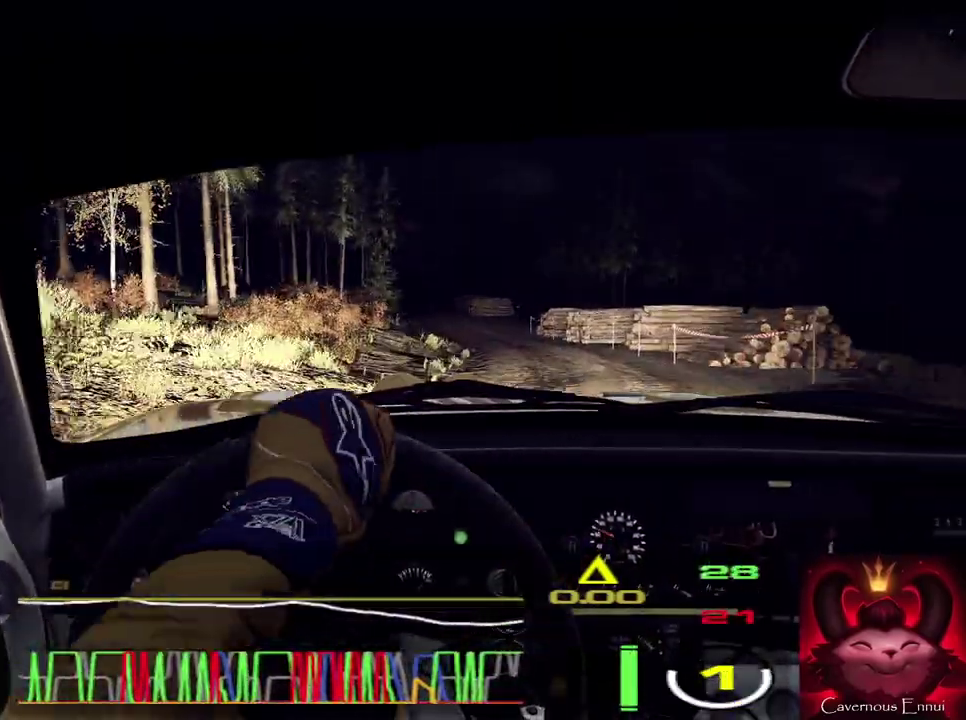
{"dt_ms": 500, "buttons": [], "left_stick": "down-left", "right_stick": "up", "events": [[167, "left_stick", "center"], [367, "left_stick", "down-left"]]}
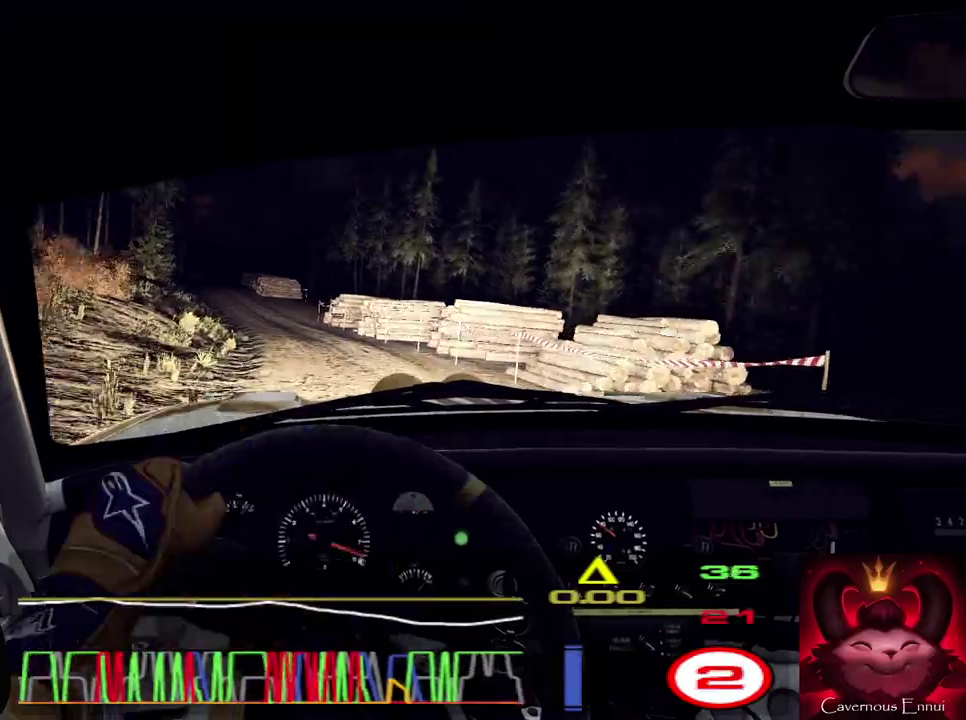
{"dt_ms": 300, "buttons": [], "left_stick": "center", "right_stick": "up", "events": [[267, "left_stick", "center"]]}
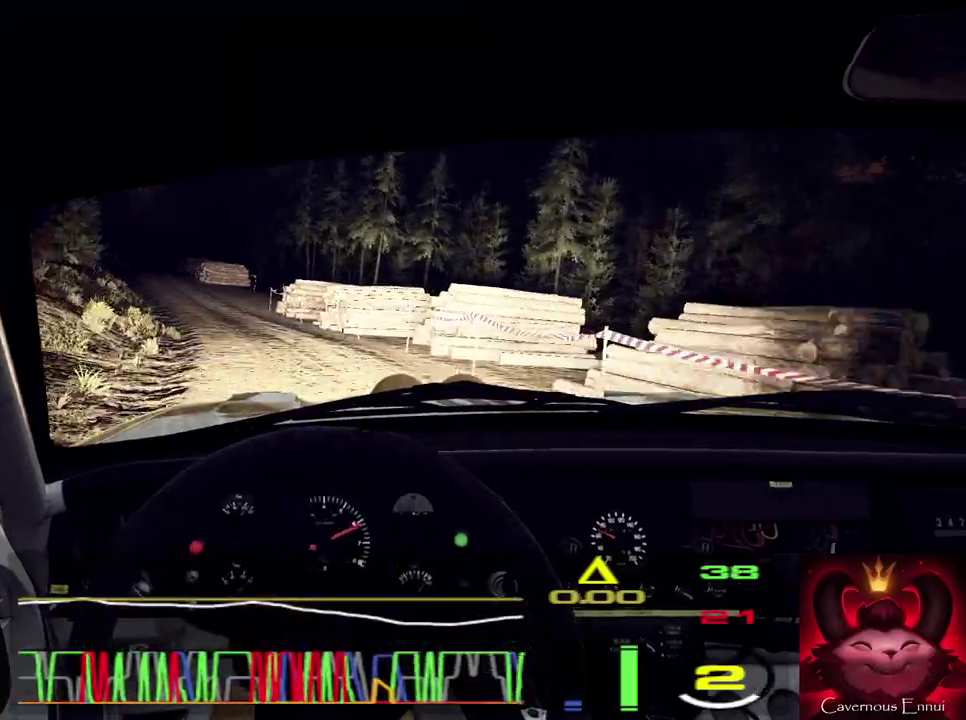
{"dt_ms": 800, "buttons": [], "left_stick": "center", "right_stick": "up", "events": [[100, "left_stick", "left"], [200, "left_stick", "center"], [567, "left_stick", "right"], [733, "left_stick", "center"]]}
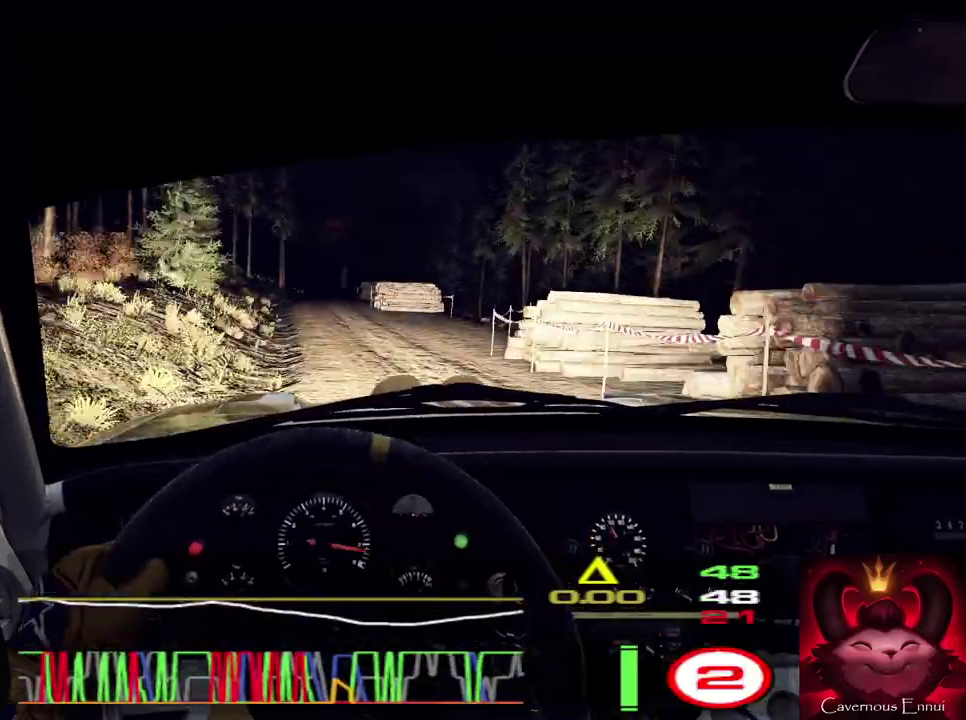
{"dt_ms": 400, "buttons": [], "left_stick": "center", "right_stick": "up", "events": [[67, "left_stick", "left"], [233, "left_stick", "center"]]}
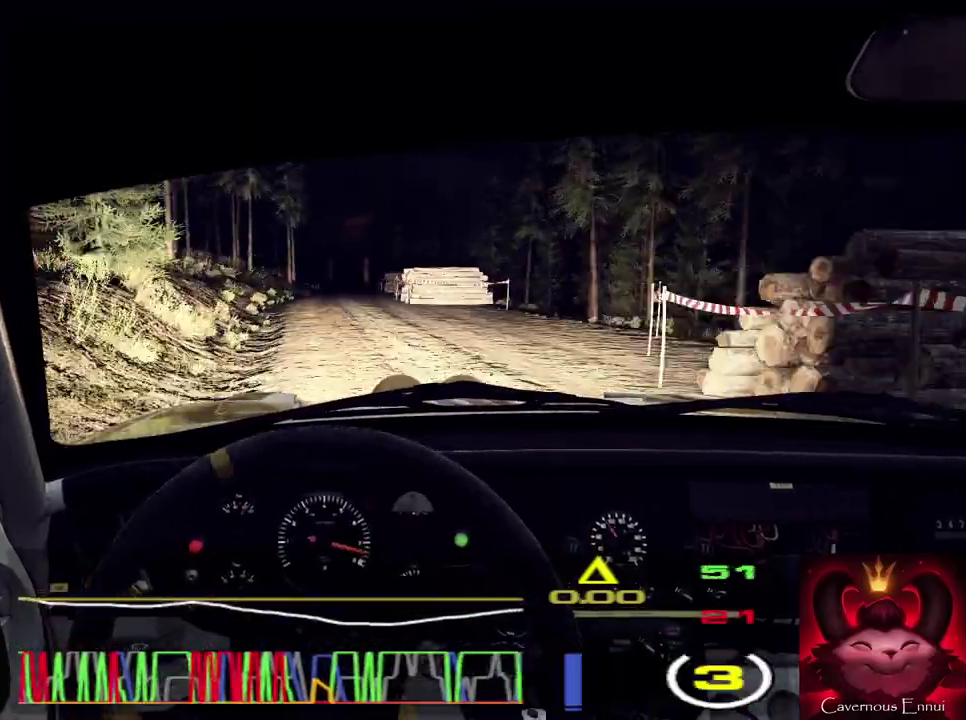
{"dt_ms": 600, "buttons": [], "left_stick": "center", "right_stick": "up", "events": [[300, "left_stick", "right"], [533, "left_stick", "center"]]}
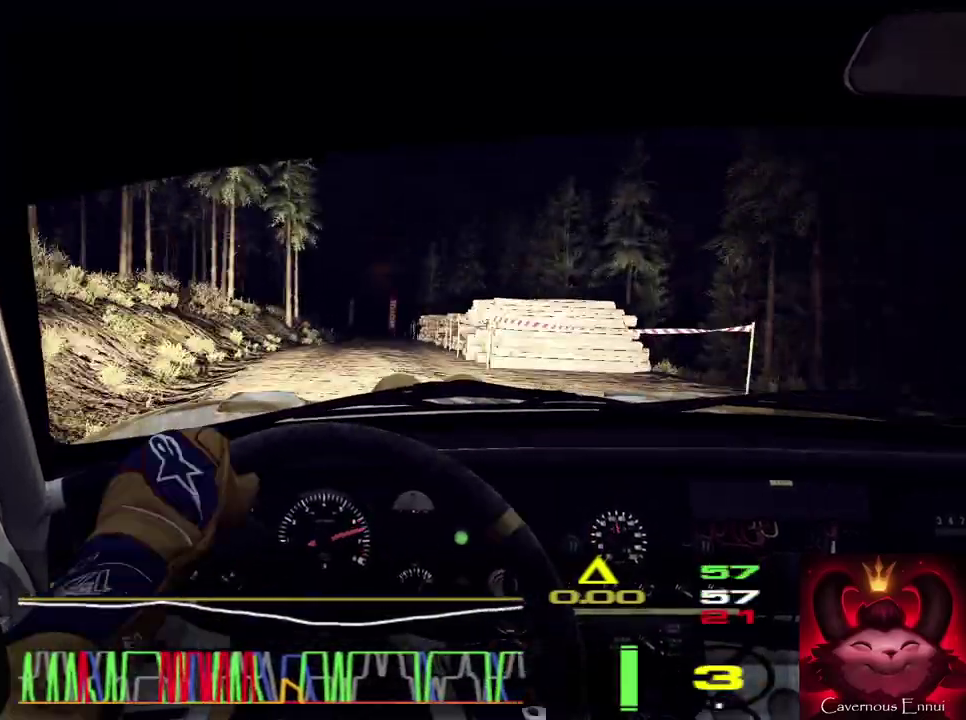
{"dt_ms": 400, "buttons": [], "left_stick": "center", "right_stick": "up", "events": [[100, "left_stick", "right"], [233, "left_stick", "center"]]}
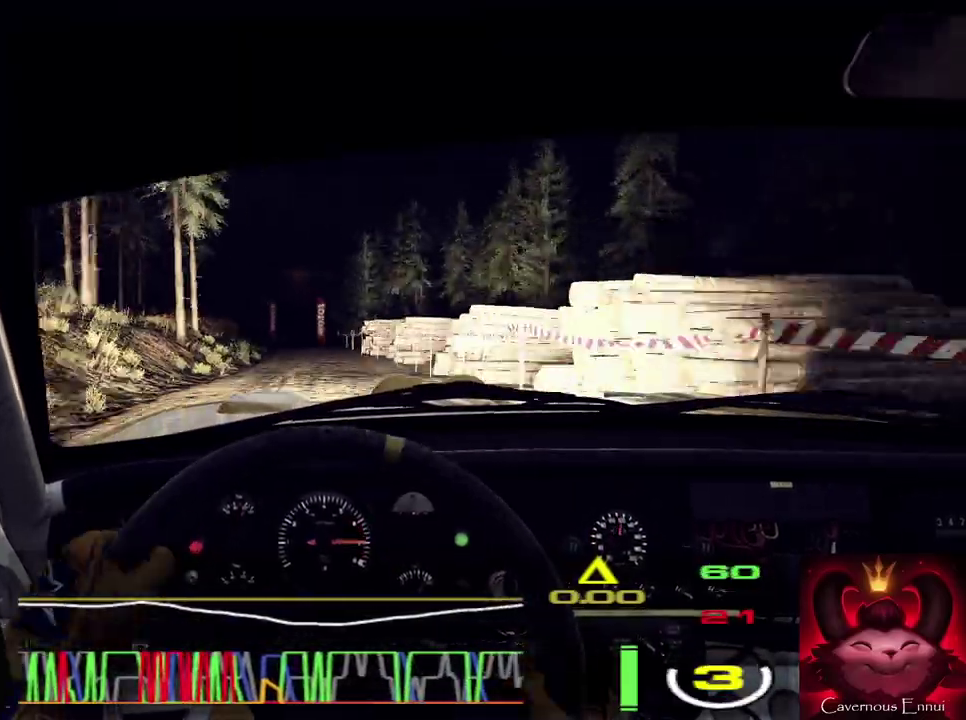
{"dt_ms": 500, "buttons": [], "left_stick": "down-left", "right_stick": "center", "events": [[33, "left_stick", "left"], [133, "right_stick", "center"], [200, "left_stick", "center"], [333, "right_stick", "up"], [433, "right_stick", "center"], [500, "left_stick", "down-left"]]}
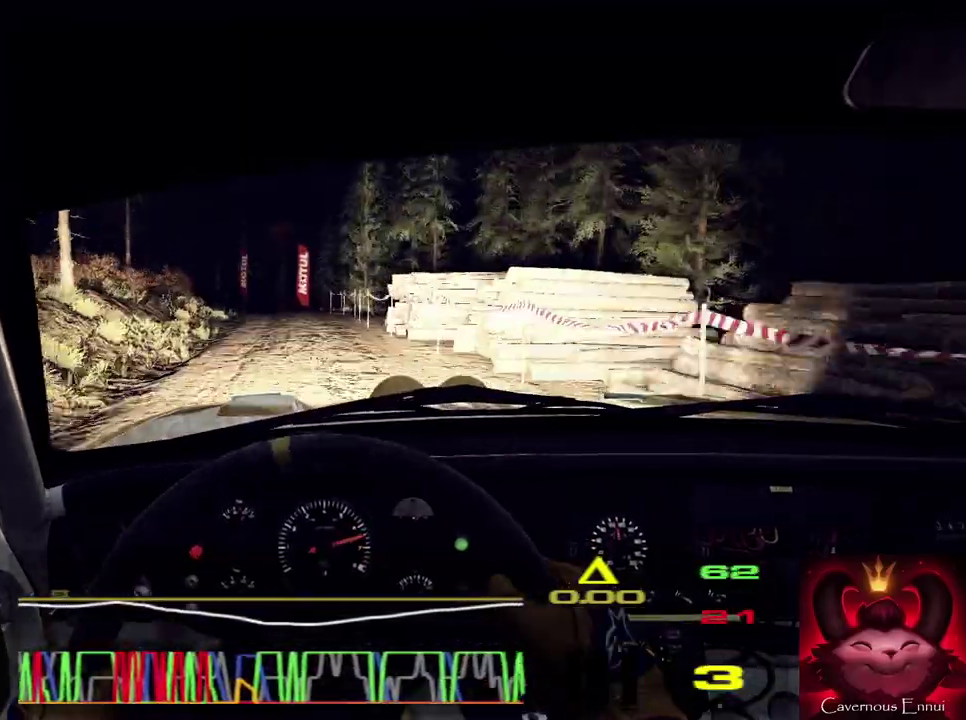
{"dt_ms": 500, "buttons": [], "left_stick": "left", "right_stick": "center", "events": [[100, "L2", "down"], [233, "L2", "up"], [233, "left_stick", "center"], [300, "right_stick", "up"], [400, "left_stick", "left"], [433, "right_stick", "center"]]}
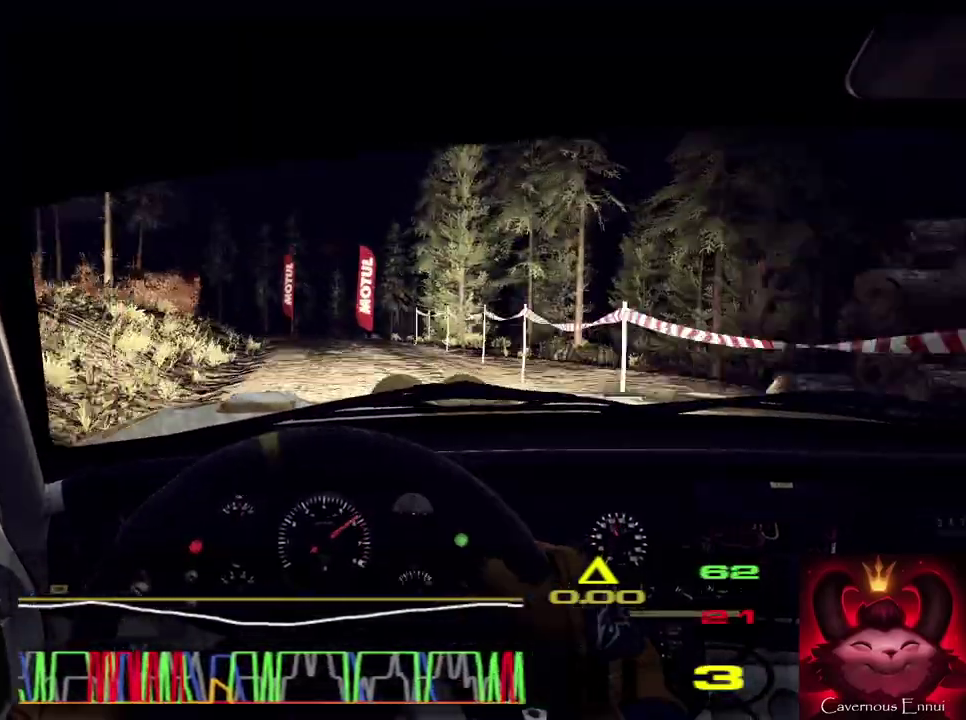
{"dt_ms": 400, "buttons": [], "left_stick": "center", "right_stick": "center", "events": [[100, "left_stick", "center"], [167, "right_stick", "up"], [233, "left_stick", "left"], [267, "L2", "down"], [300, "right_stick", "center"], [367, "L2", "up"], [400, "left_stick", "center"]]}
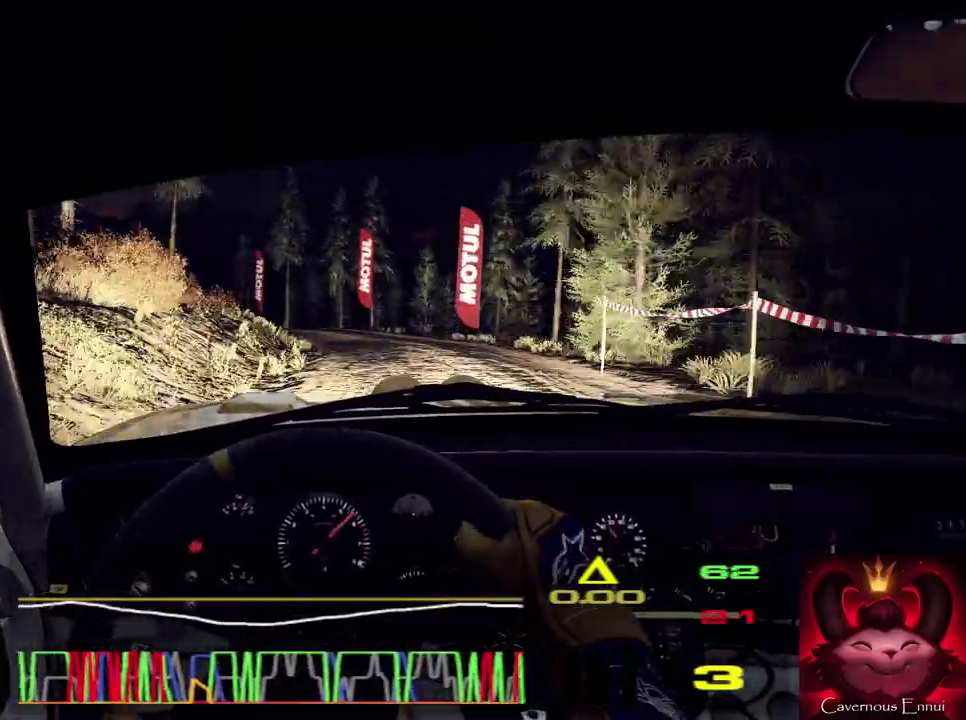
{"dt_ms": 800, "buttons": ["L2"], "left_stick": "left", "right_stick": "center", "events": [[167, "right_stick", "up"], [267, "left_stick", "right"], [367, "right_stick", "center"], [467, "left_stick", "center"], [533, "L2", "down"], [567, "left_stick", "left"], [567, "right_stick", "up"], [633, "right_stick", "center"], [667, "L2", "up"], [767, "L2", "down"]]}
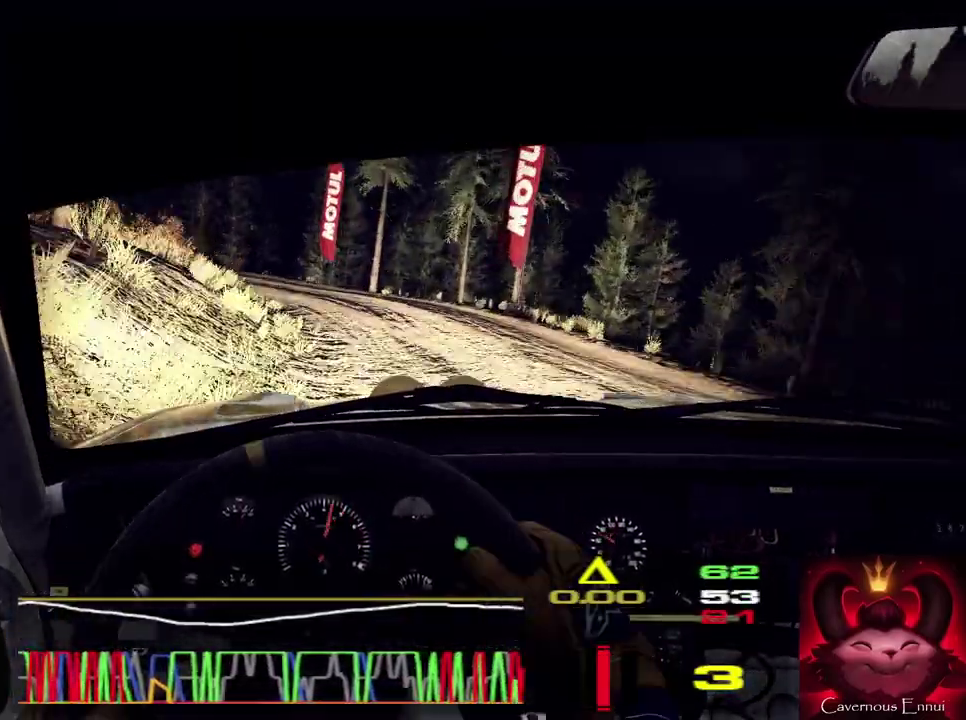
{"dt_ms": 300, "buttons": ["L2"], "left_stick": "center", "right_stick": "center", "events": [[33, "L2", "up"], [233, "left_stick", "center"], [267, "L2", "down"]]}
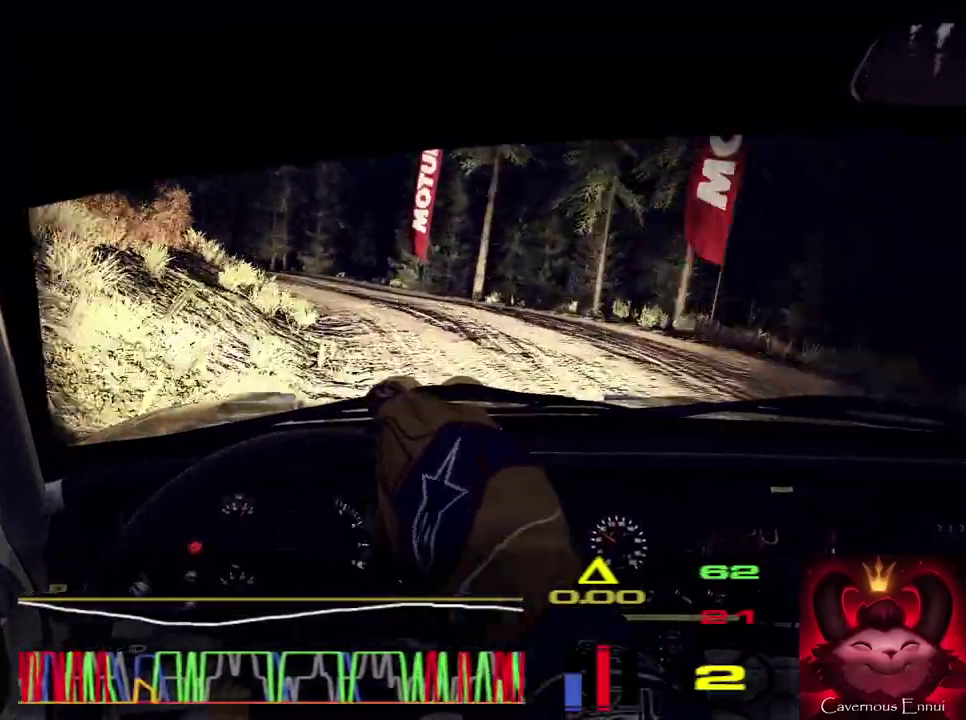
{"dt_ms": 600, "buttons": [], "left_stick": "left", "right_stick": "center", "events": [[33, "L2", "up"], [267, "left_stick", "right"], [300, "right_stick", "up"], [400, "right_stick", "center"], [433, "left_stick", "center"], [533, "left_stick", "left"]]}
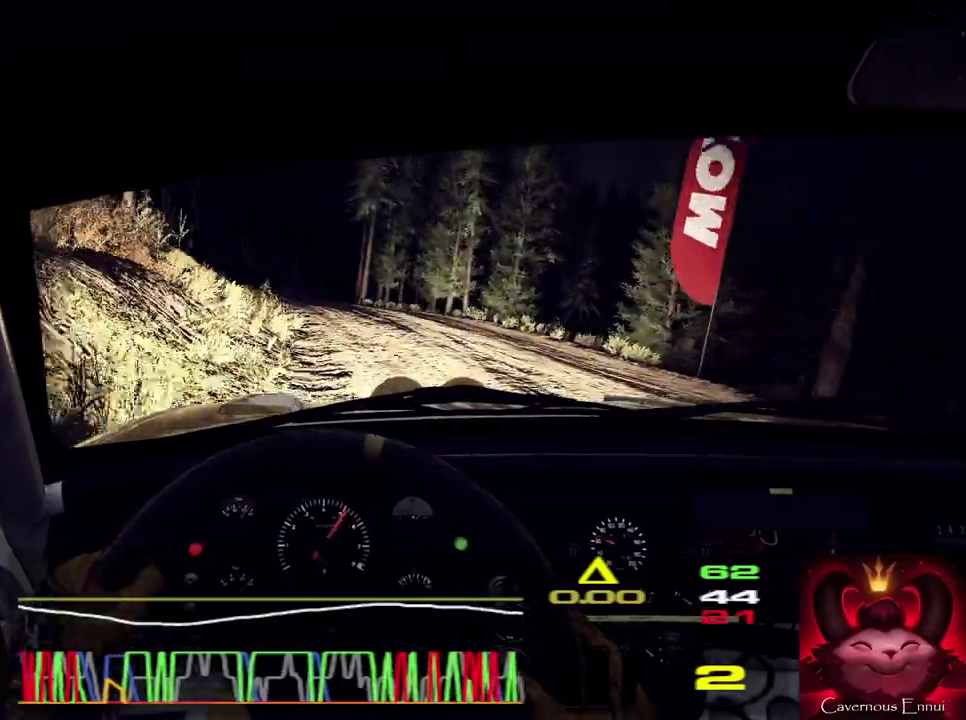
{"dt_ms": 400, "buttons": [], "left_stick": "center", "right_stick": "up", "events": [[267, "left_stick", "center"], [267, "right_stick", "up"]]}
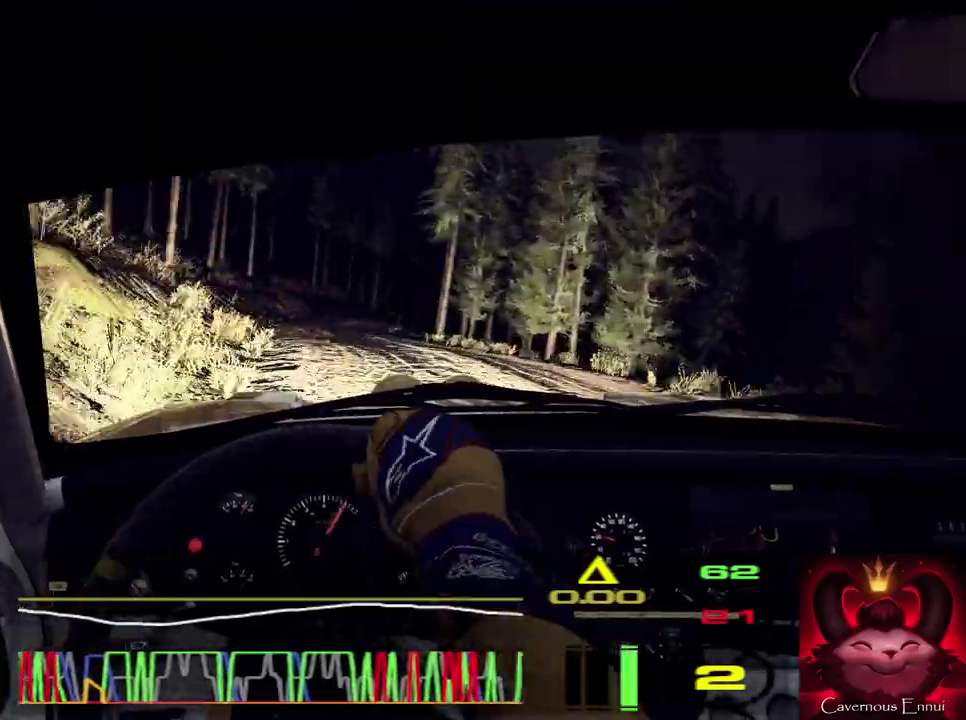
{"dt_ms": 700, "buttons": [], "left_stick": "right", "right_stick": "up", "events": [[267, "left_stick", "right"], [500, "left_stick", "center"], [667, "left_stick", "right"]]}